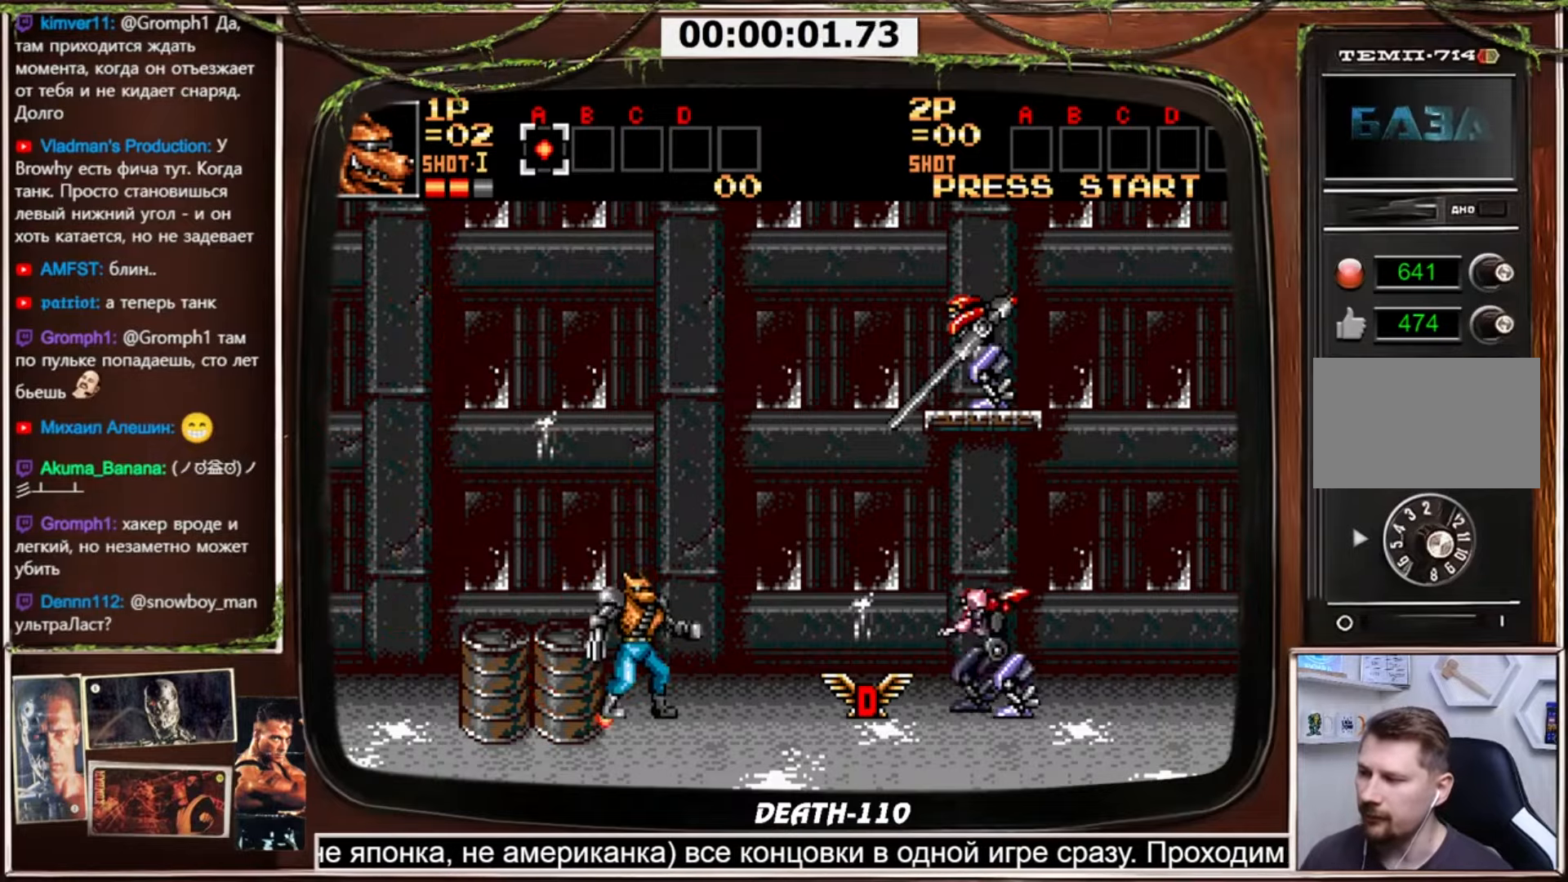
Gameplay with a controller (PlayStation layout); each line is a JSON object with the inputs held at the frame after it. "events" lists button and stick changes between this image and that frame as [ms after this image, input, new state], when the widget could be followed in between. Not read: L3 R3.
{"buttons": ["CROSS", "DPAD_RIGHT"], "events": [[133, "DPAD_RIGHT", "down"], [467, "CROSS", "down"]]}
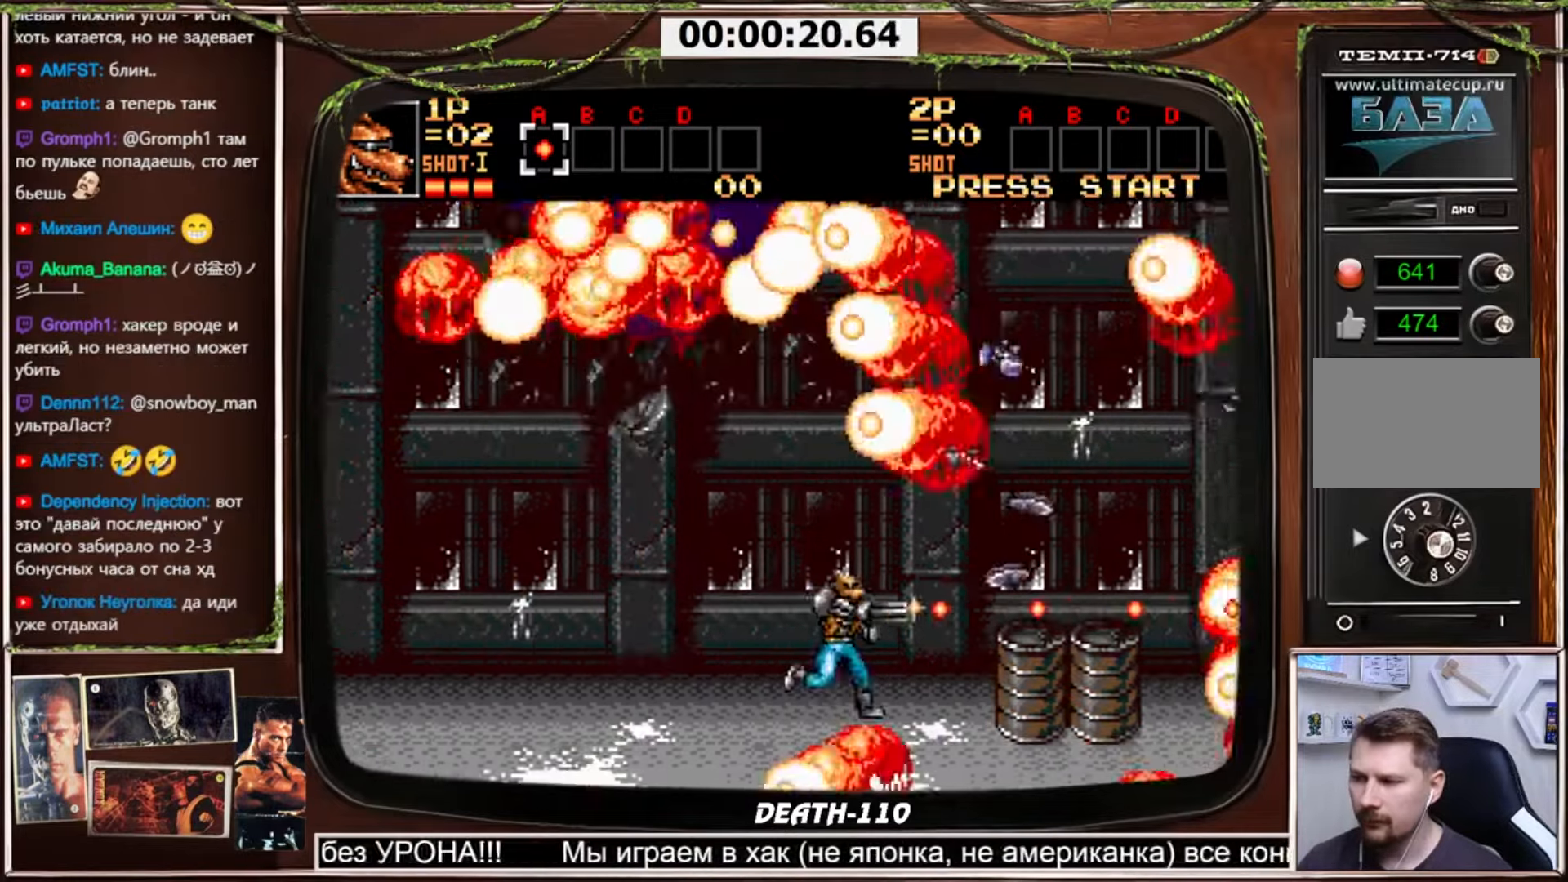
{"buttons": ["CROSS", "CIRCLE", "DPAD_RIGHT"], "events": [[201, "CIRCLE", "down"]]}
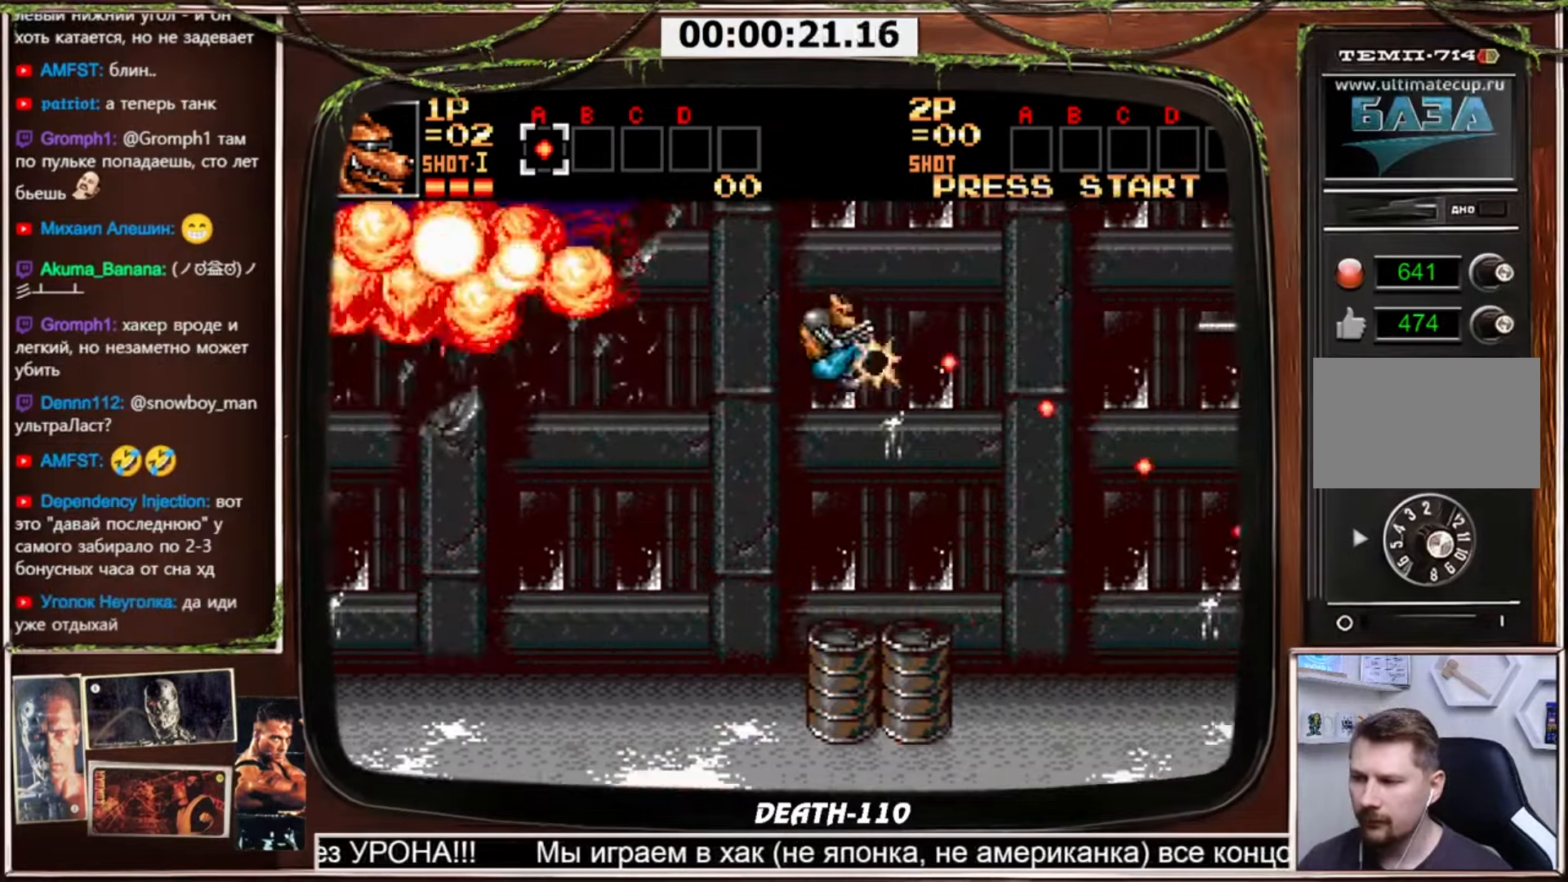
{"buttons": ["CROSS", "DPAD_LEFT"], "events": [[233, "DPAD_UP", "down"], [300, "CIRCLE", "up"], [434, "DPAD_UP", "up"], [467, "DPAD_LEFT", "down"], [467, "DPAD_RIGHT", "up"]]}
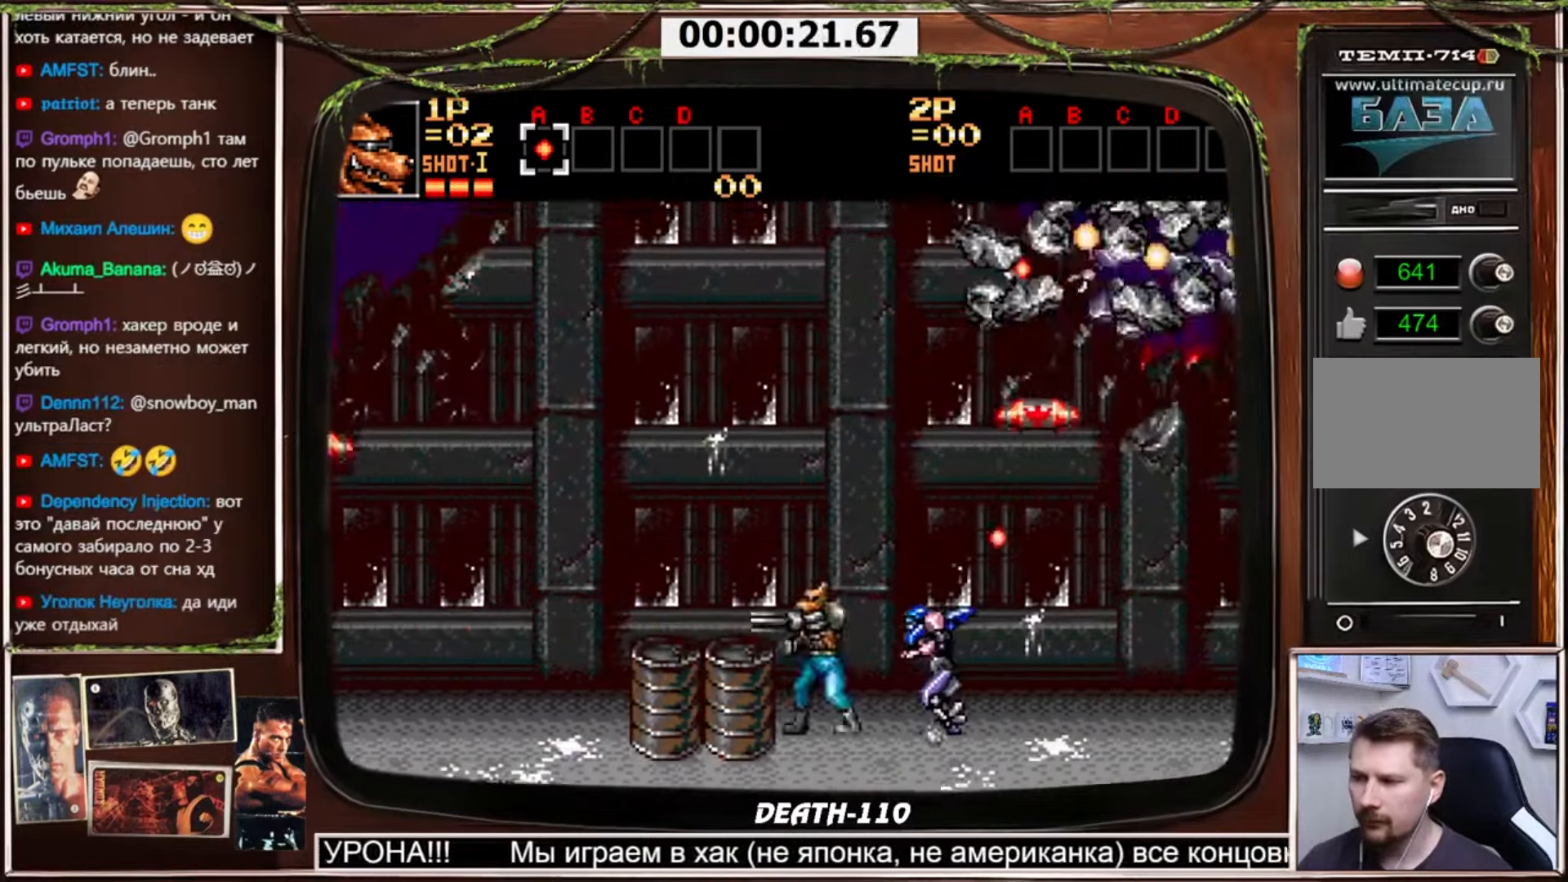
{"buttons": ["CROSS", "CIRCLE", "DPAD_DOWN", "DPAD_RIGHT"], "events": [[234, "CIRCLE", "down"], [301, "DPAD_LEFT", "up"], [301, "DPAD_RIGHT", "down"], [401, "DPAD_DOWN", "down"]]}
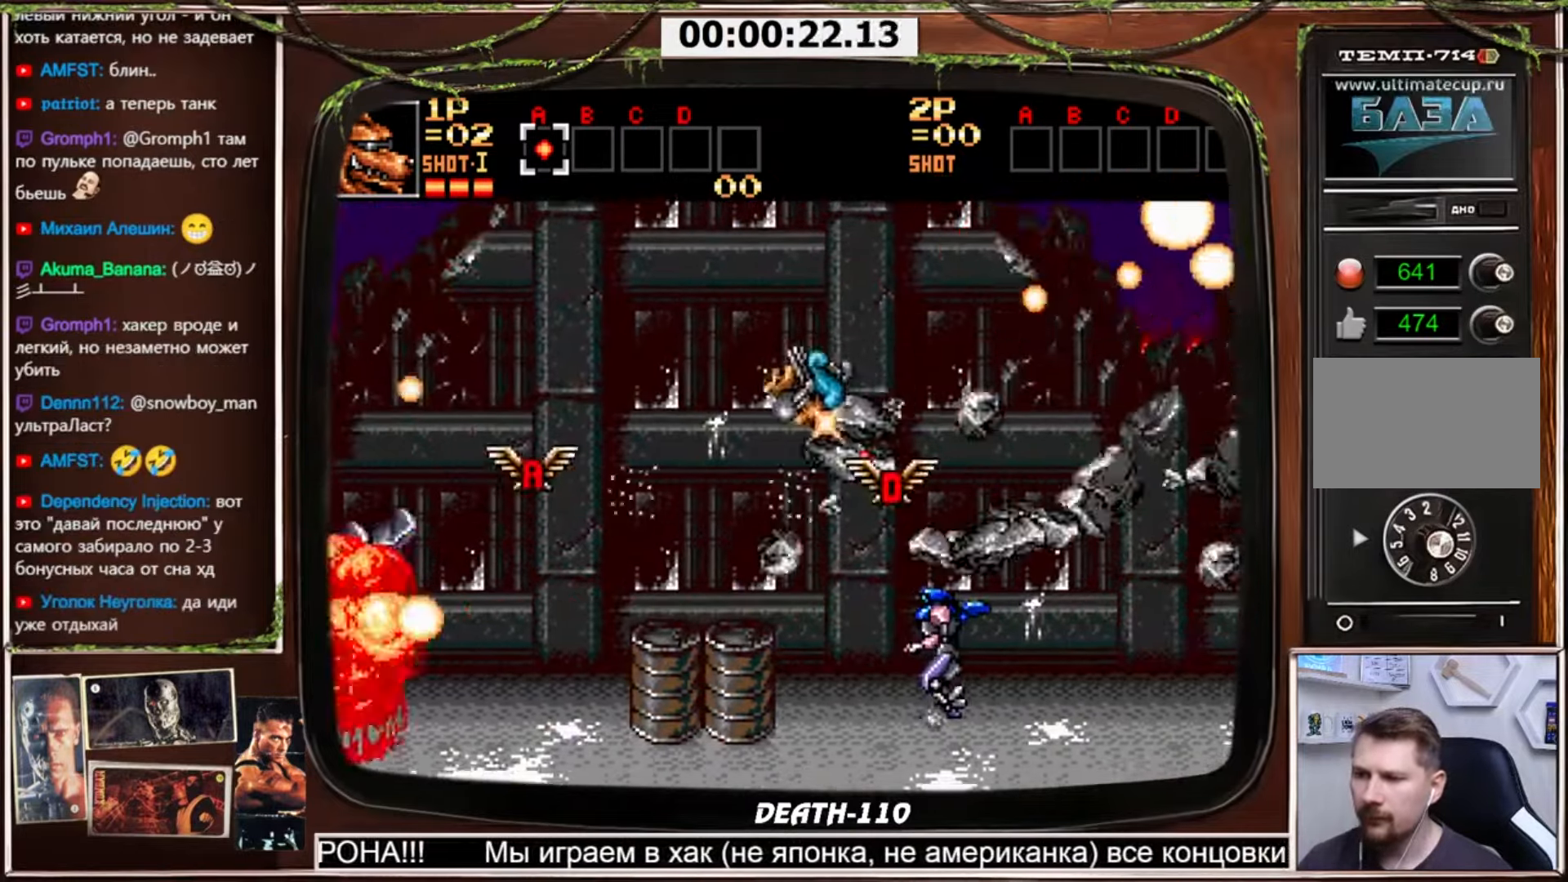
{"buttons": ["CROSS", "DPAD_RIGHT"], "events": [[233, "DPAD_DOWN", "up"], [300, "DPAD_RIGHT", "up"], [333, "CIRCLE", "up"], [333, "DPAD_LEFT", "down"], [467, "DPAD_LEFT", "up"], [467, "DPAD_RIGHT", "down"]]}
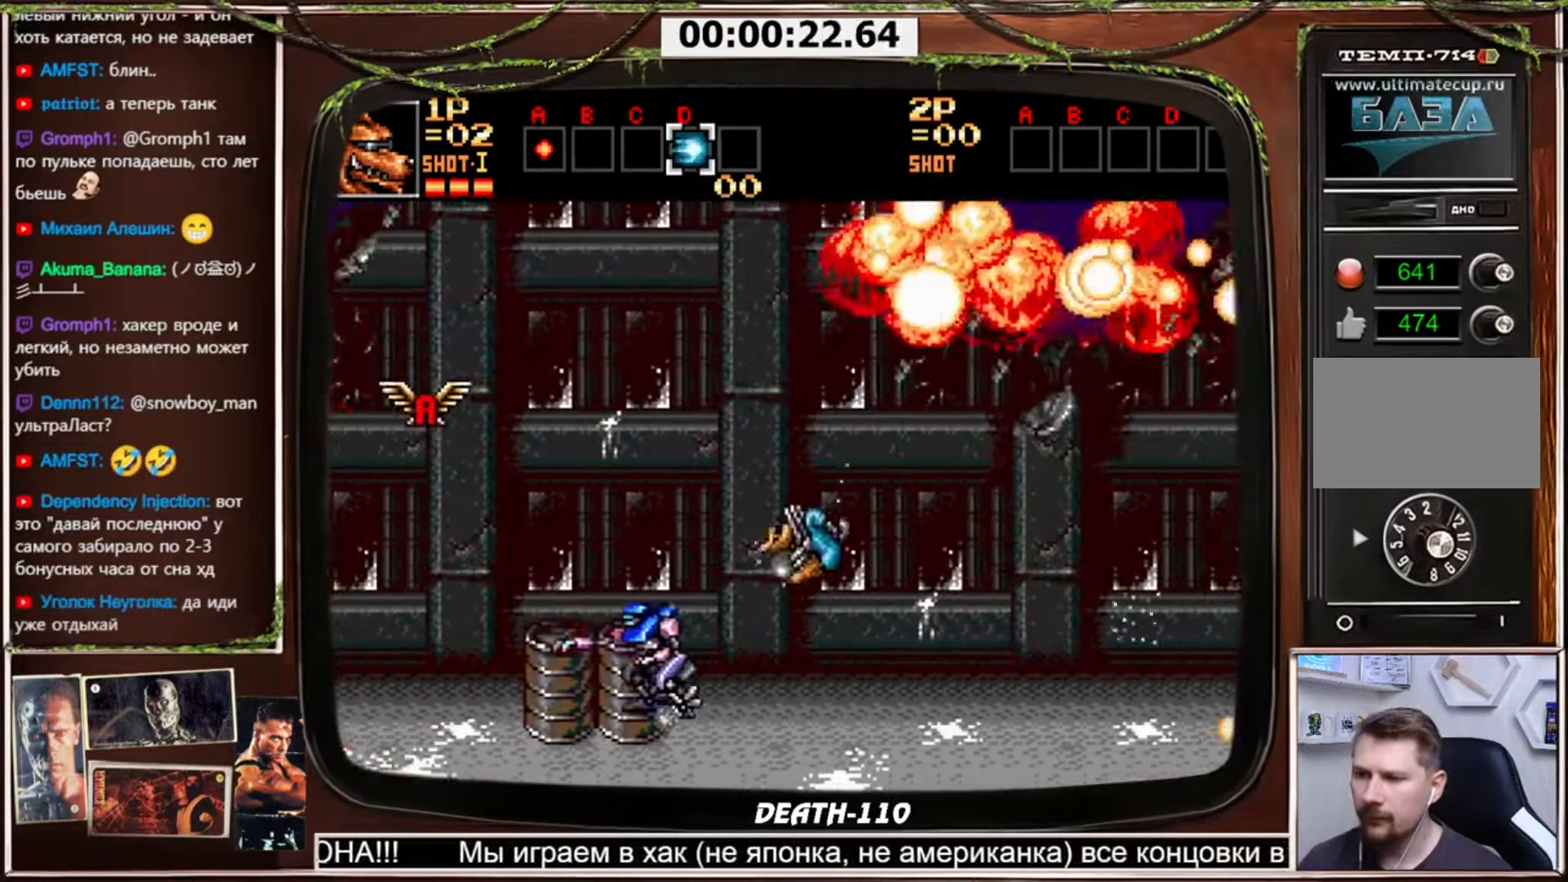
{"buttons": ["DPAD_LEFT"], "events": [[234, "CROSS", "up"], [267, "DPAD_LEFT", "down"], [267, "DPAD_RIGHT", "up"], [367, "DPAD_LEFT", "up"], [367, "R2", "down"], [467, "R2", "up"], [501, "DPAD_LEFT", "down"]]}
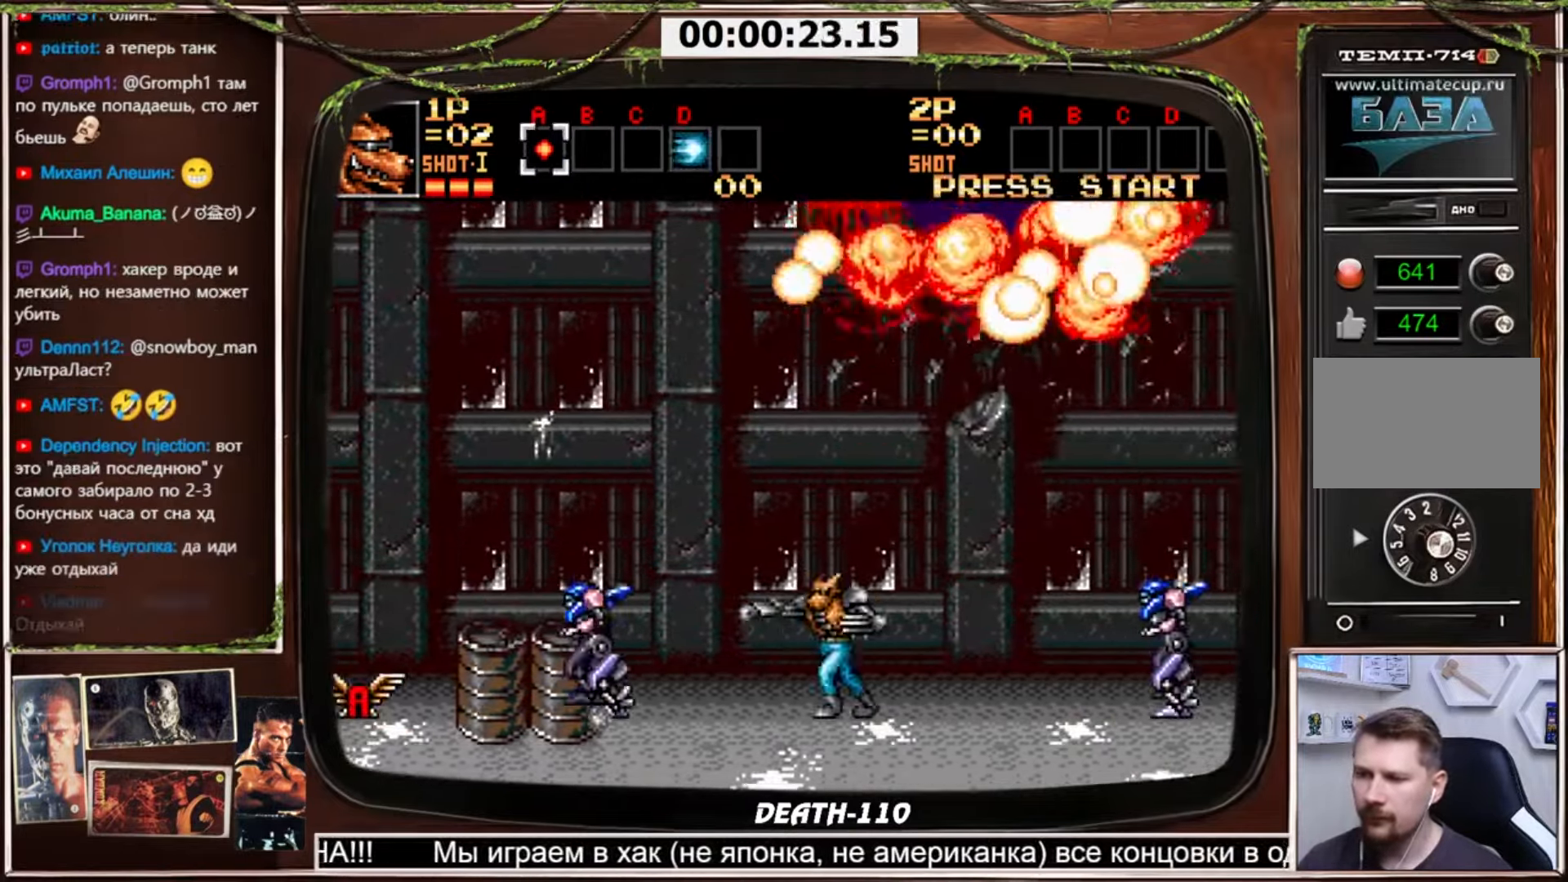
{"buttons": ["DPAD_LEFT"], "events": [[67, "CROSS", "down"], [133, "CROSS", "up"], [200, "CROSS", "down"], [333, "CROSS", "up"]]}
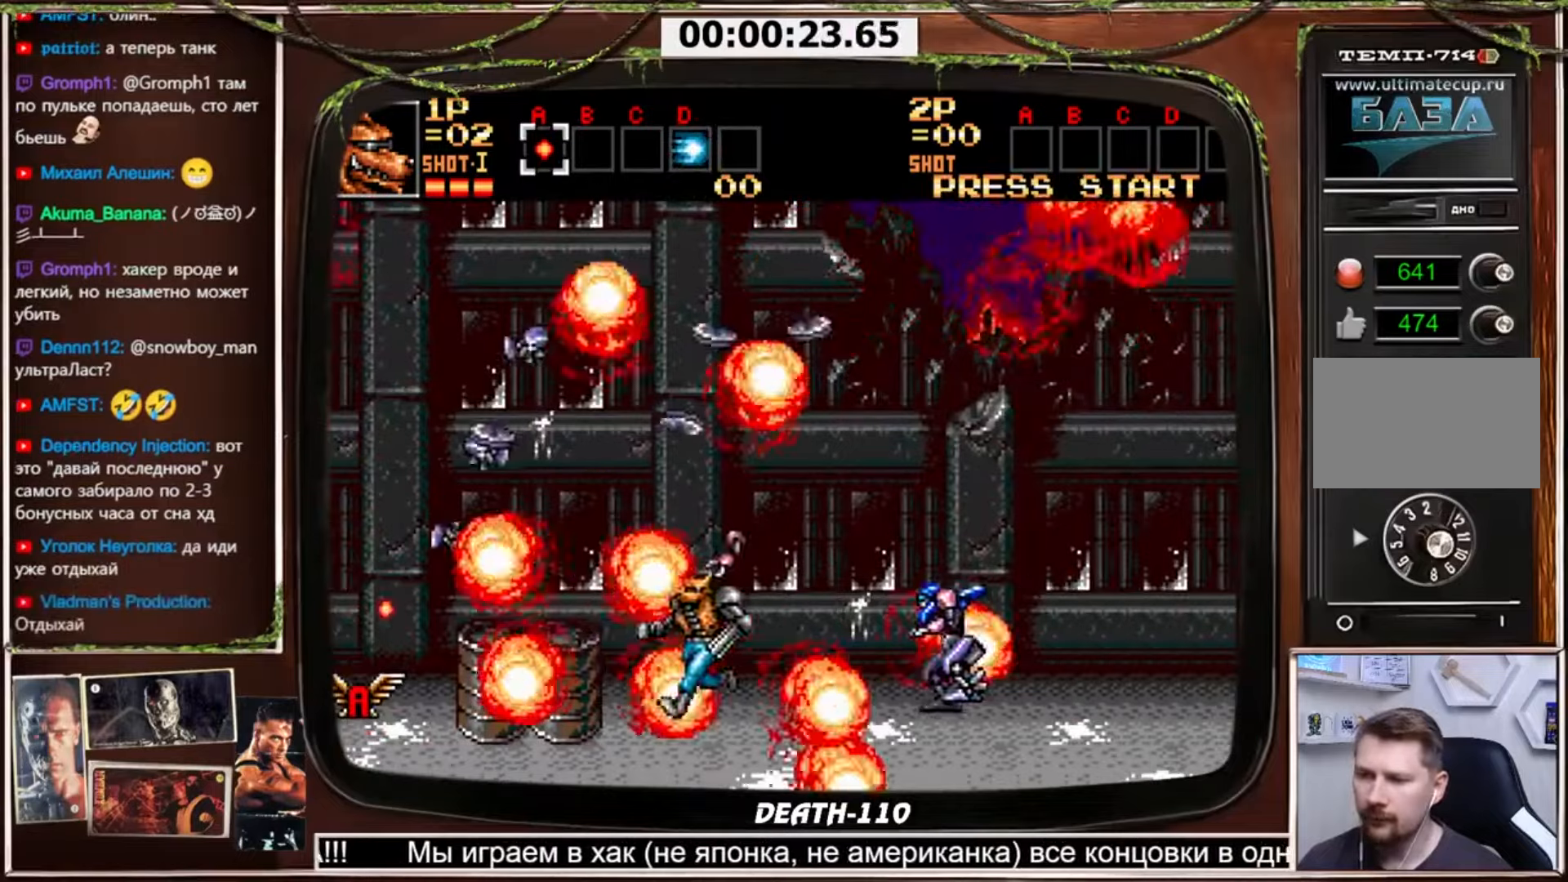
{"buttons": ["CIRCLE", "DPAD_RIGHT"], "events": [[134, "CIRCLE", "down"], [201, "DPAD_LEFT", "up"], [201, "DPAD_RIGHT", "down"], [367, "DPAD_DOWN", "down"], [434, "DPAD_DOWN", "up"]]}
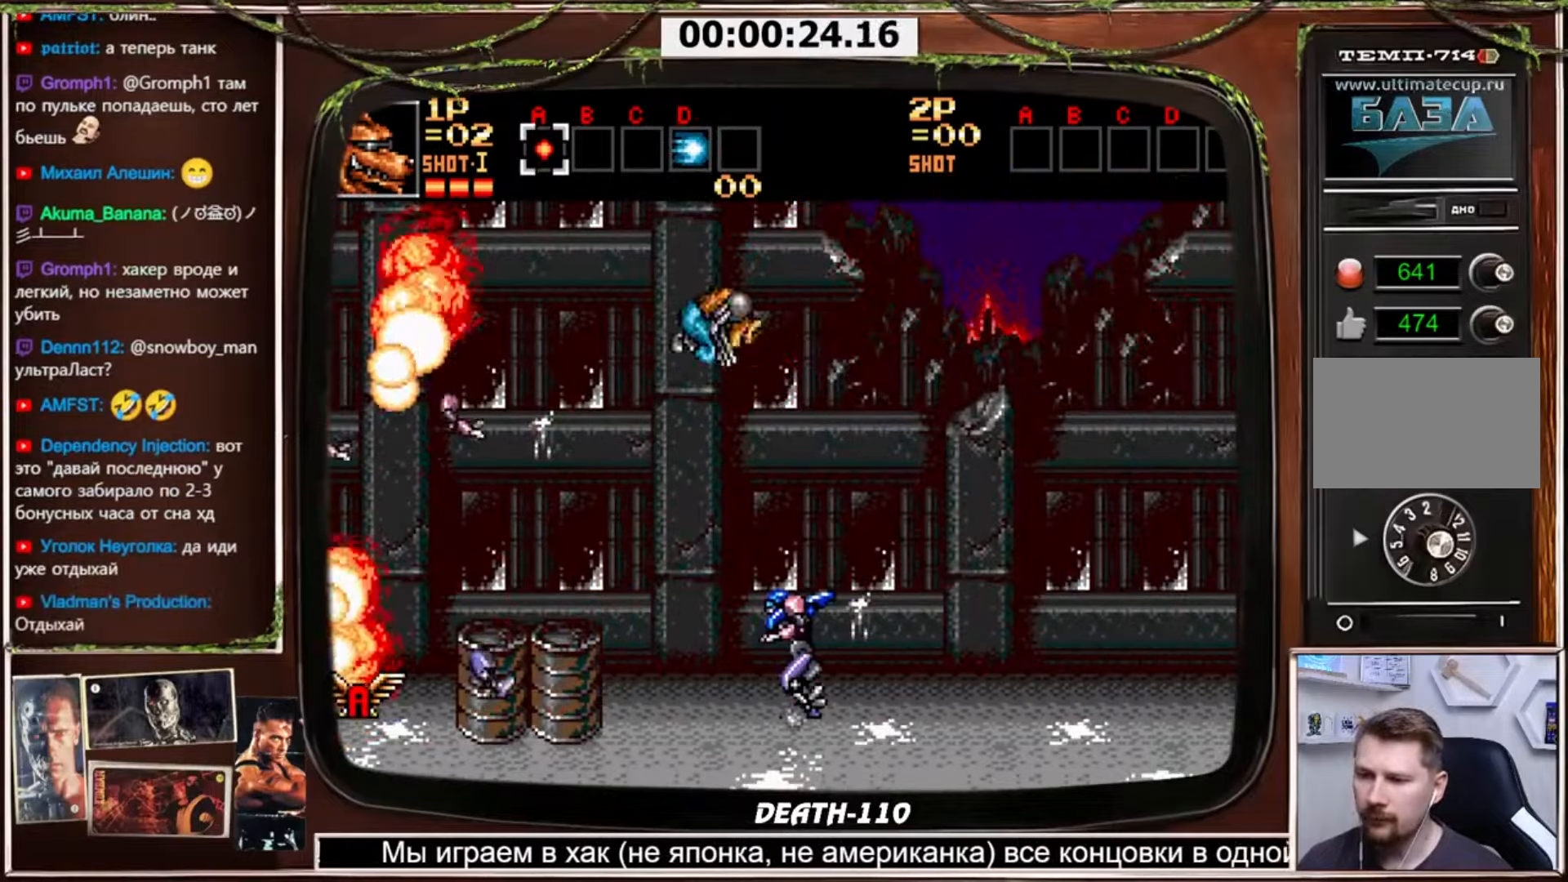
{"buttons": ["CROSS", "DPAD_RIGHT"], "events": [[100, "CIRCLE", "up"], [333, "R2", "down"], [434, "R2", "up"], [500, "CROSS", "down"]]}
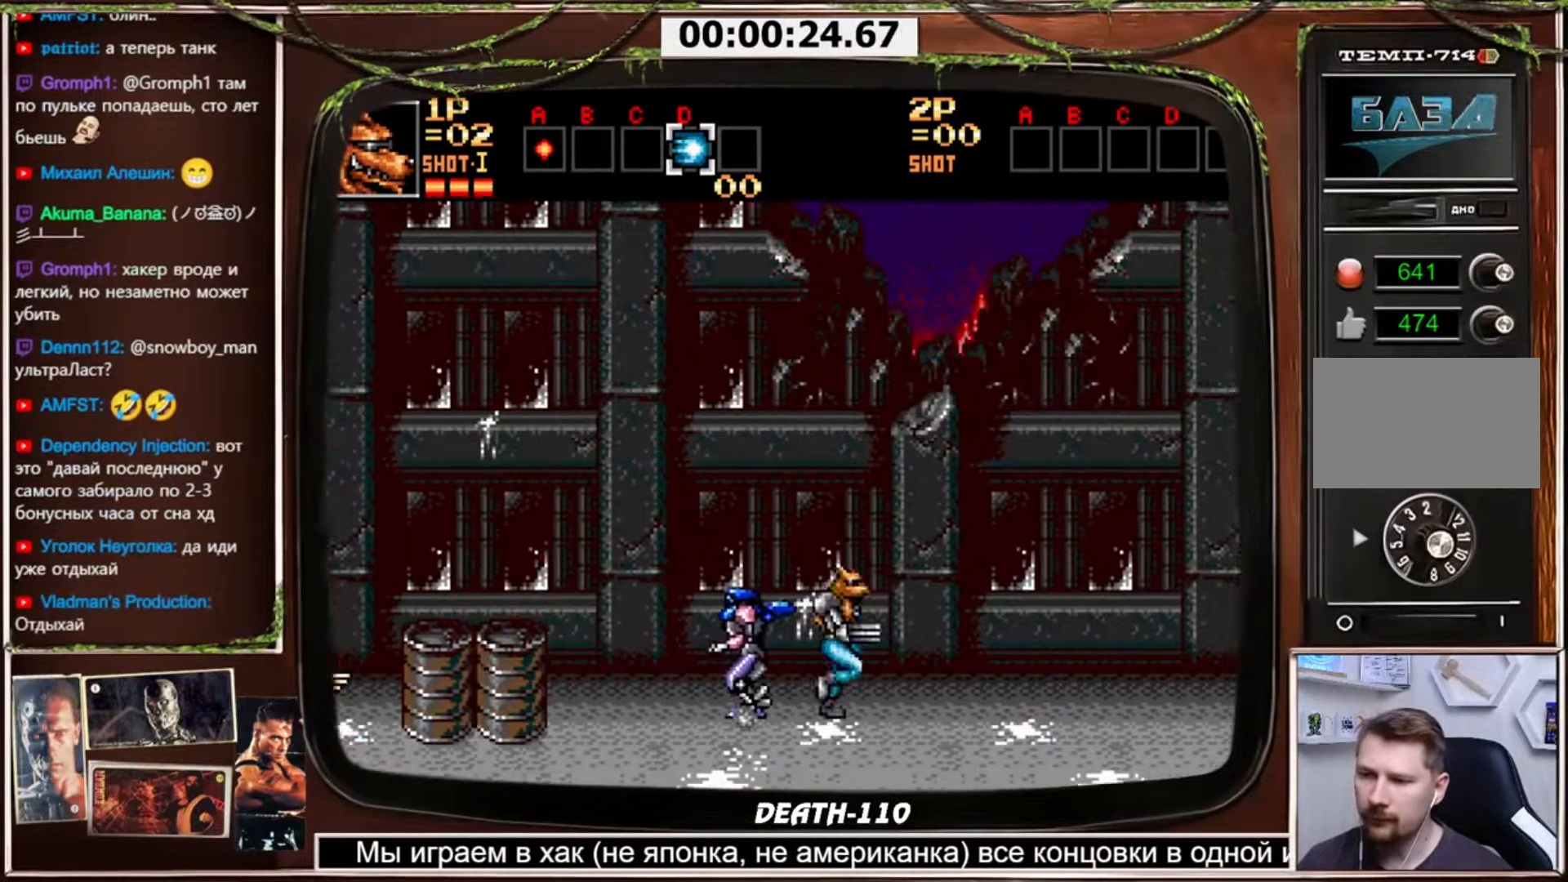
{"buttons": ["CROSS", "DPAD_LEFT"], "events": [[67, "DPAD_RIGHT", "up"], [100, "DPAD_LEFT", "down"], [201, "DPAD_LEFT", "up"], [434, "DPAD_LEFT", "down"]]}
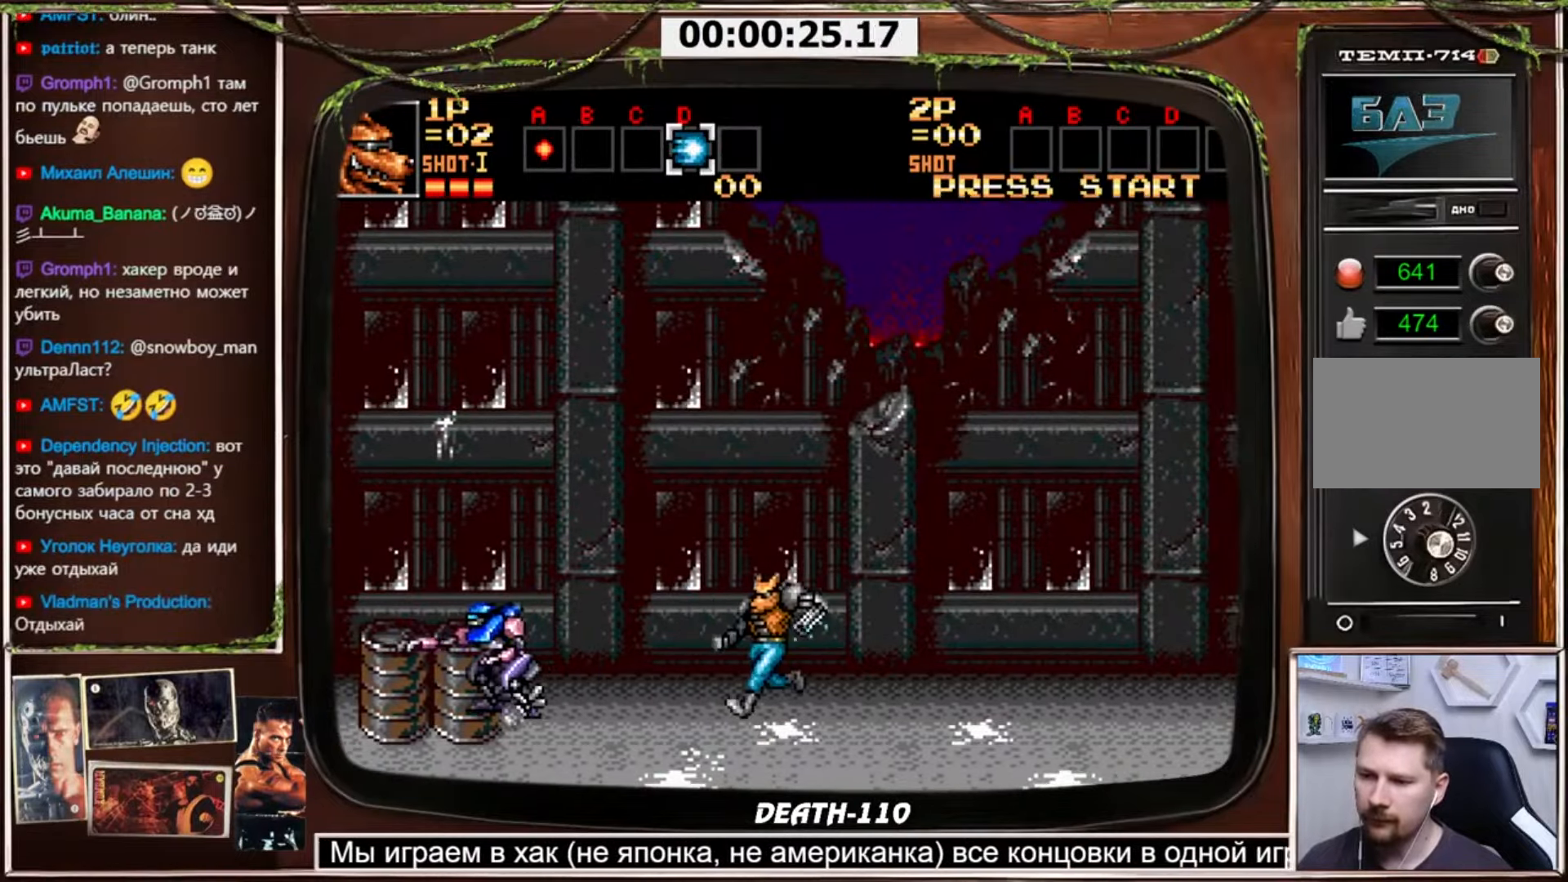
{"buttons": ["DPAD_LEFT"], "events": [[33, "CROSS", "up"], [200, "DPAD_LEFT", "up"], [367, "DPAD_LEFT", "down"], [400, "R2", "down"], [500, "R2", "up"]]}
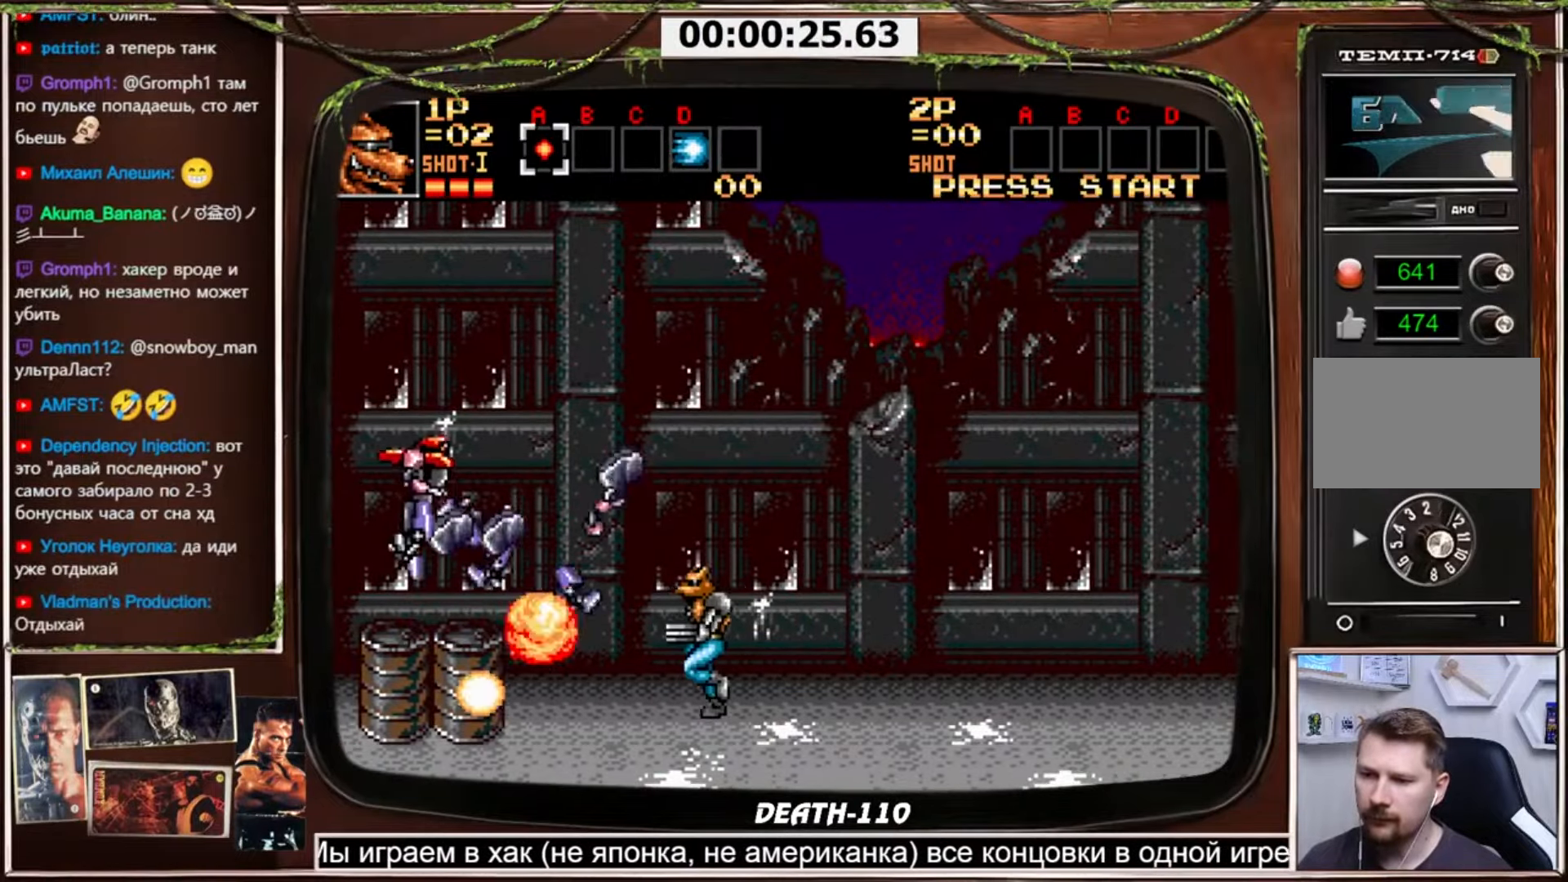
{"buttons": [], "events": [[134, "CROSS", "down"], [134, "DPAD_LEFT", "up"], [234, "CROSS", "up"]]}